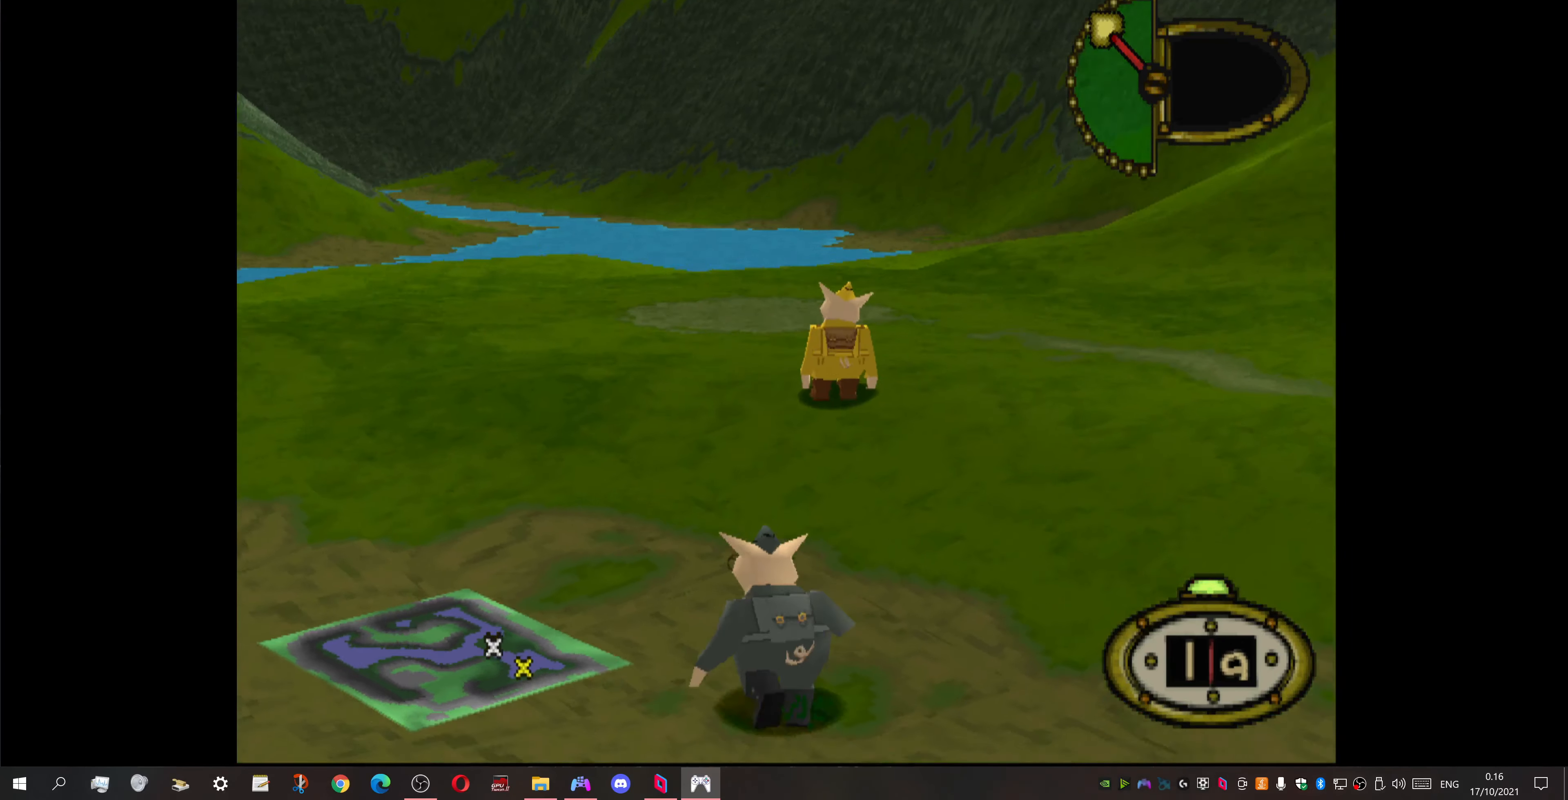
Gameplay with a controller (PlayStation layout); each line is a JSON object with the inputs held at the frame after it. "events" lists button and stick changes between this image and that frame as [ms after this image, input, new state], when the widget could be followed in between. Not read: left_stick right_stick.
{"buttons": ["DPAD_UP", "DPAD_RIGHT"], "events": [[33, "DPAD_LEFT", "up"], [300, "DPAD_RIGHT", "down"]]}
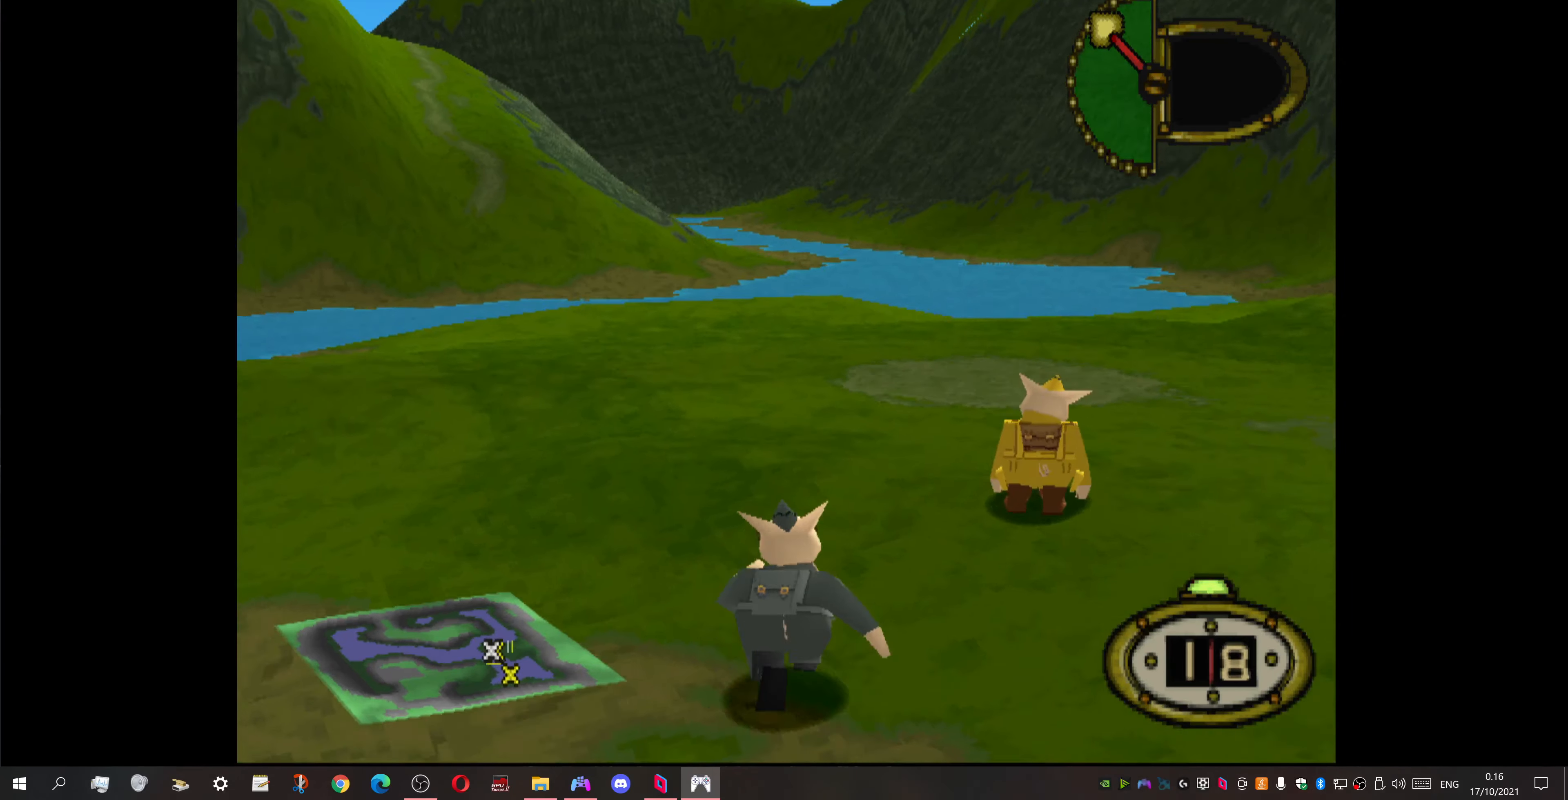
{"buttons": ["DPAD_UP", "DPAD_RIGHT"], "events": [[234, "DPAD_UP", "up"], [434, "DPAD_UP", "down"]]}
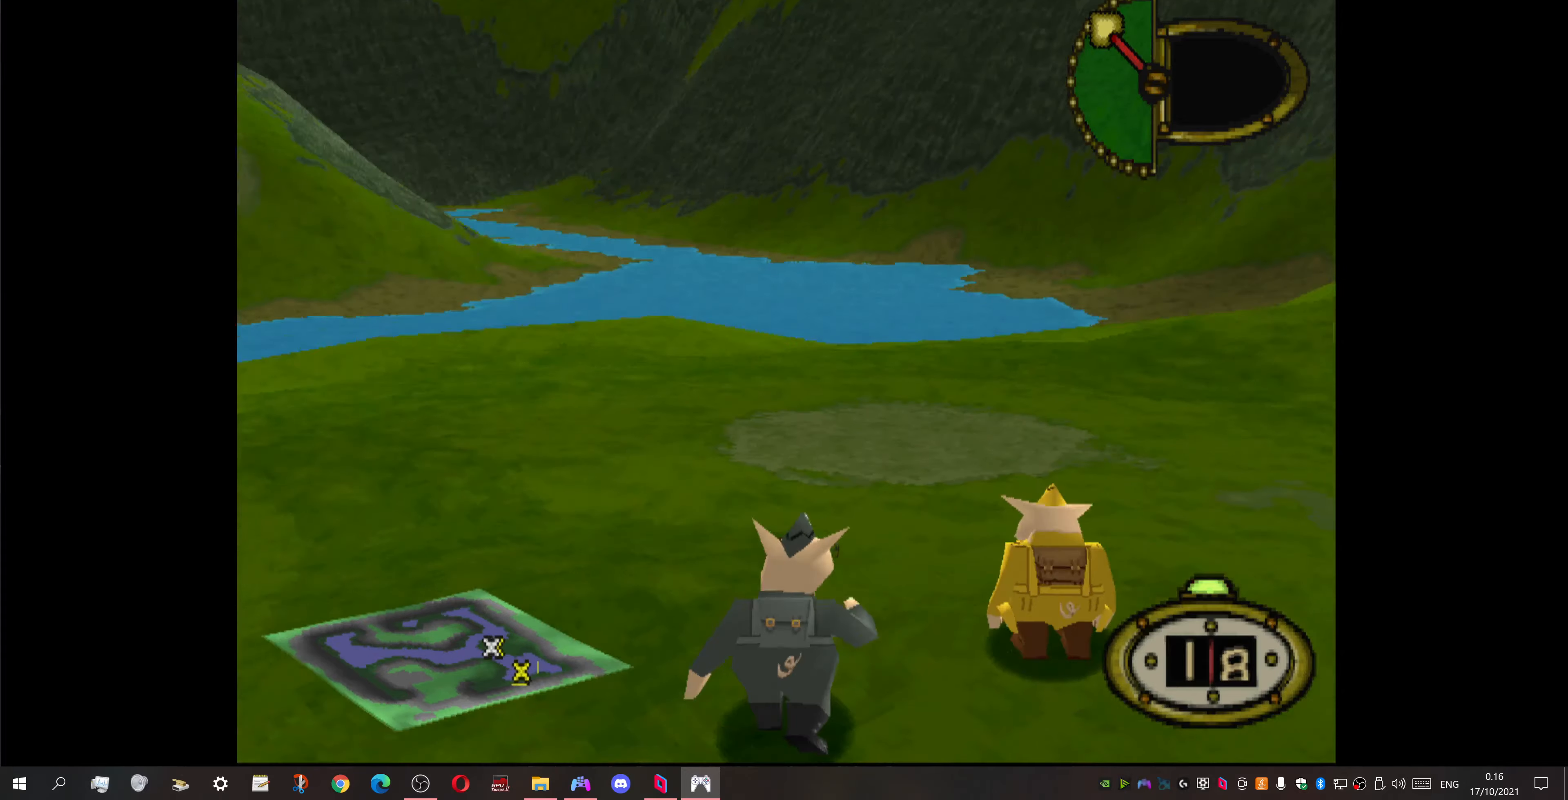
{"buttons": ["DPAD_RIGHT"], "events": [[134, "DPAD_UP", "up"], [367, "DPAD_UP", "down"], [467, "DPAD_UP", "up"]]}
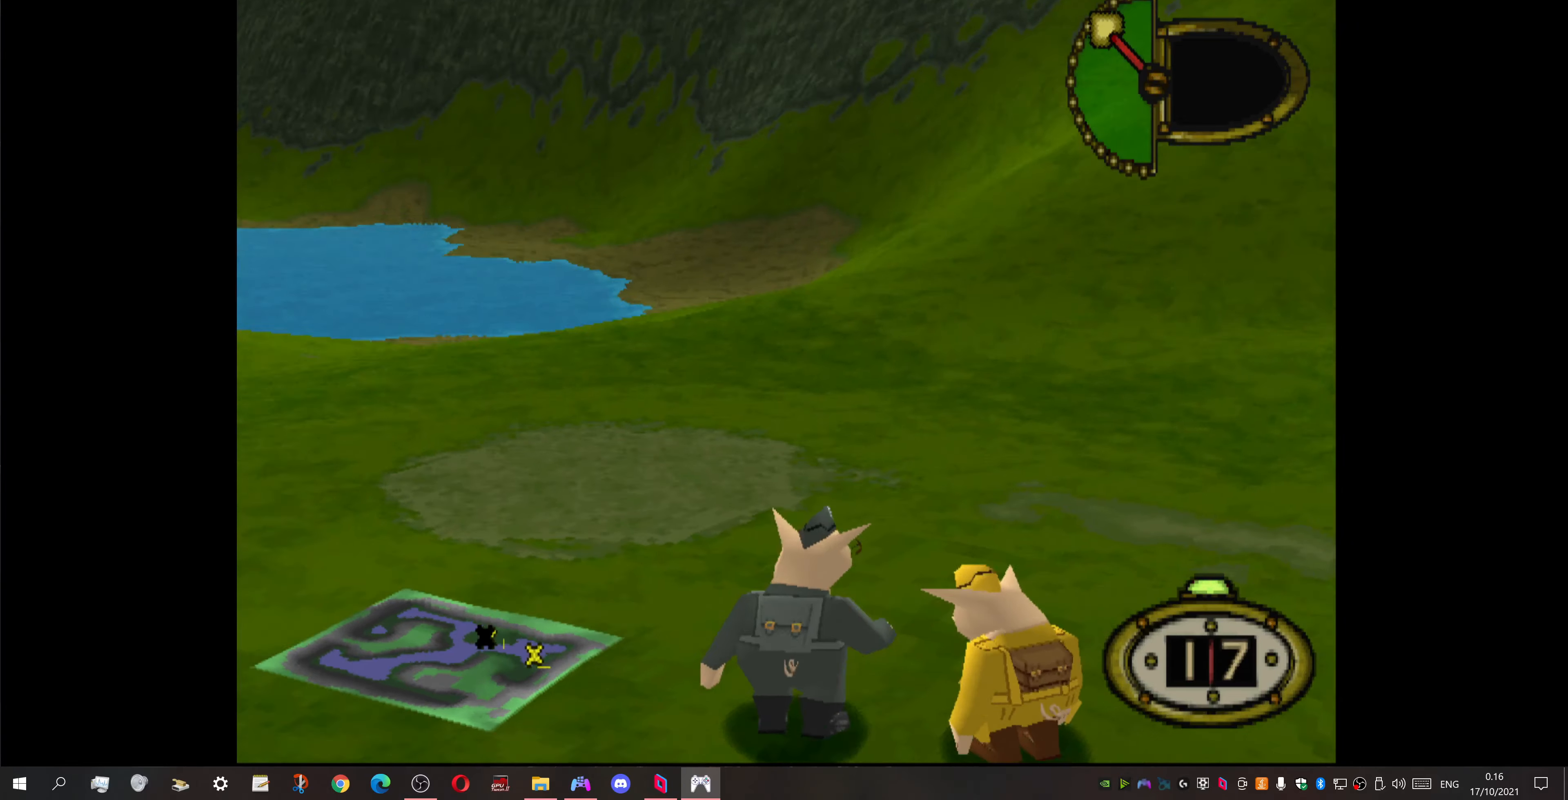
{"buttons": ["DPAD_RIGHT"], "events": []}
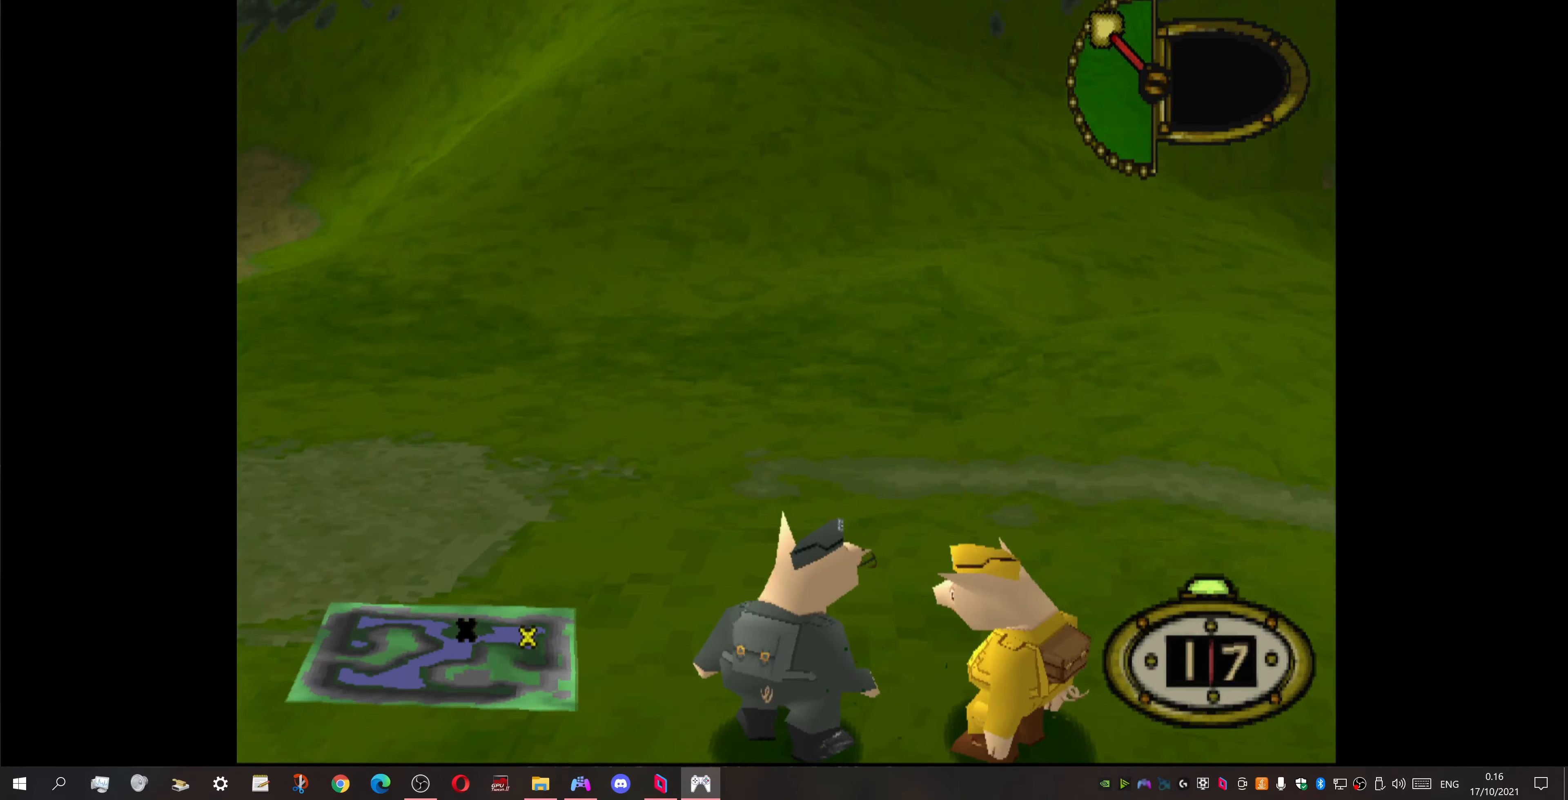
{"buttons": ["DPAD_RIGHT"], "events": [[200, "DPAD_UP", "down"], [367, "DPAD_UP", "up"]]}
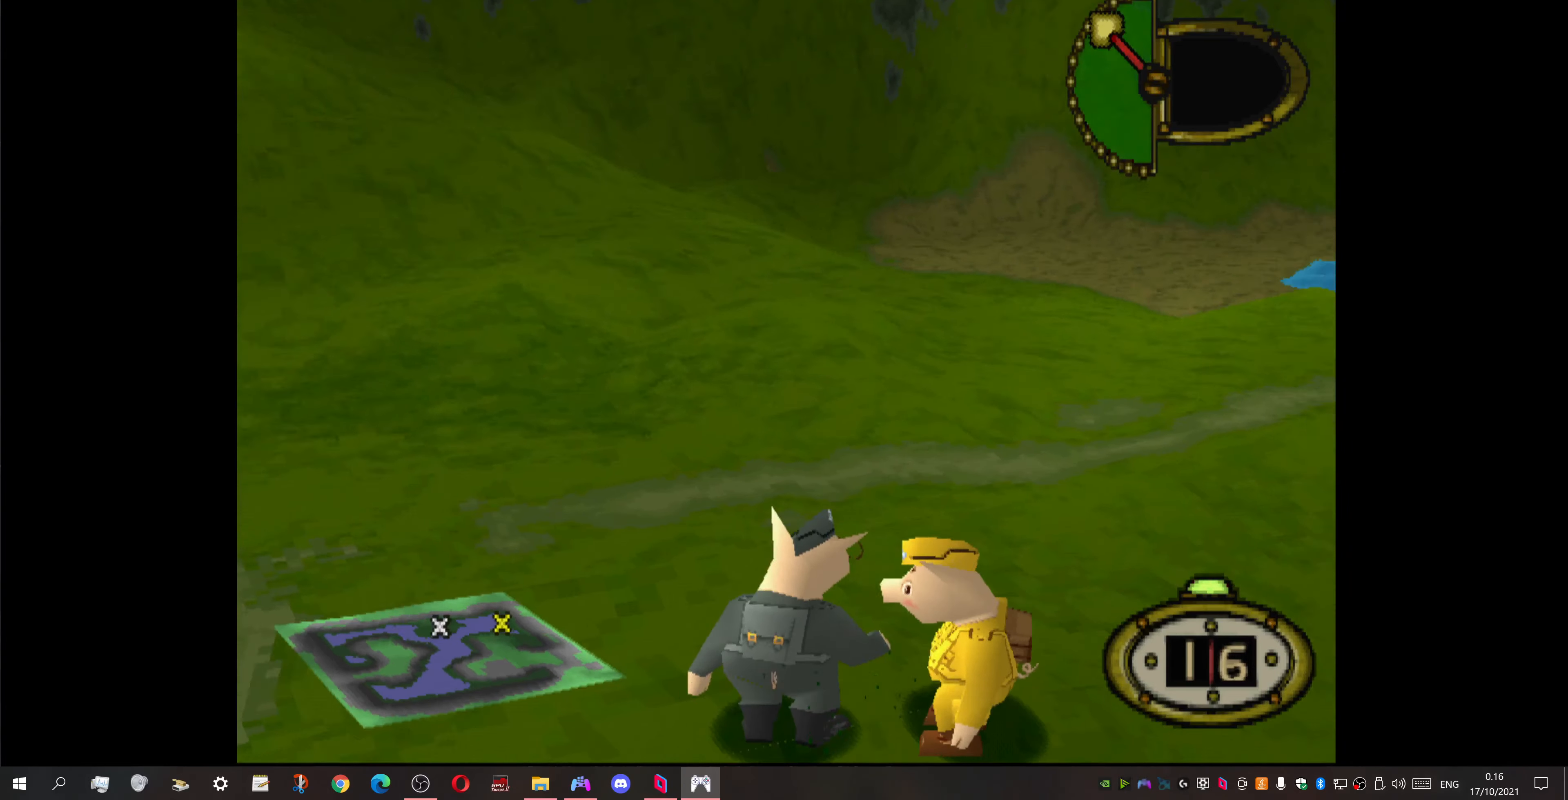
{"buttons": ["DPAD_UP"], "events": [[334, "DPAD_UP", "down"], [434, "DPAD_RIGHT", "up"]]}
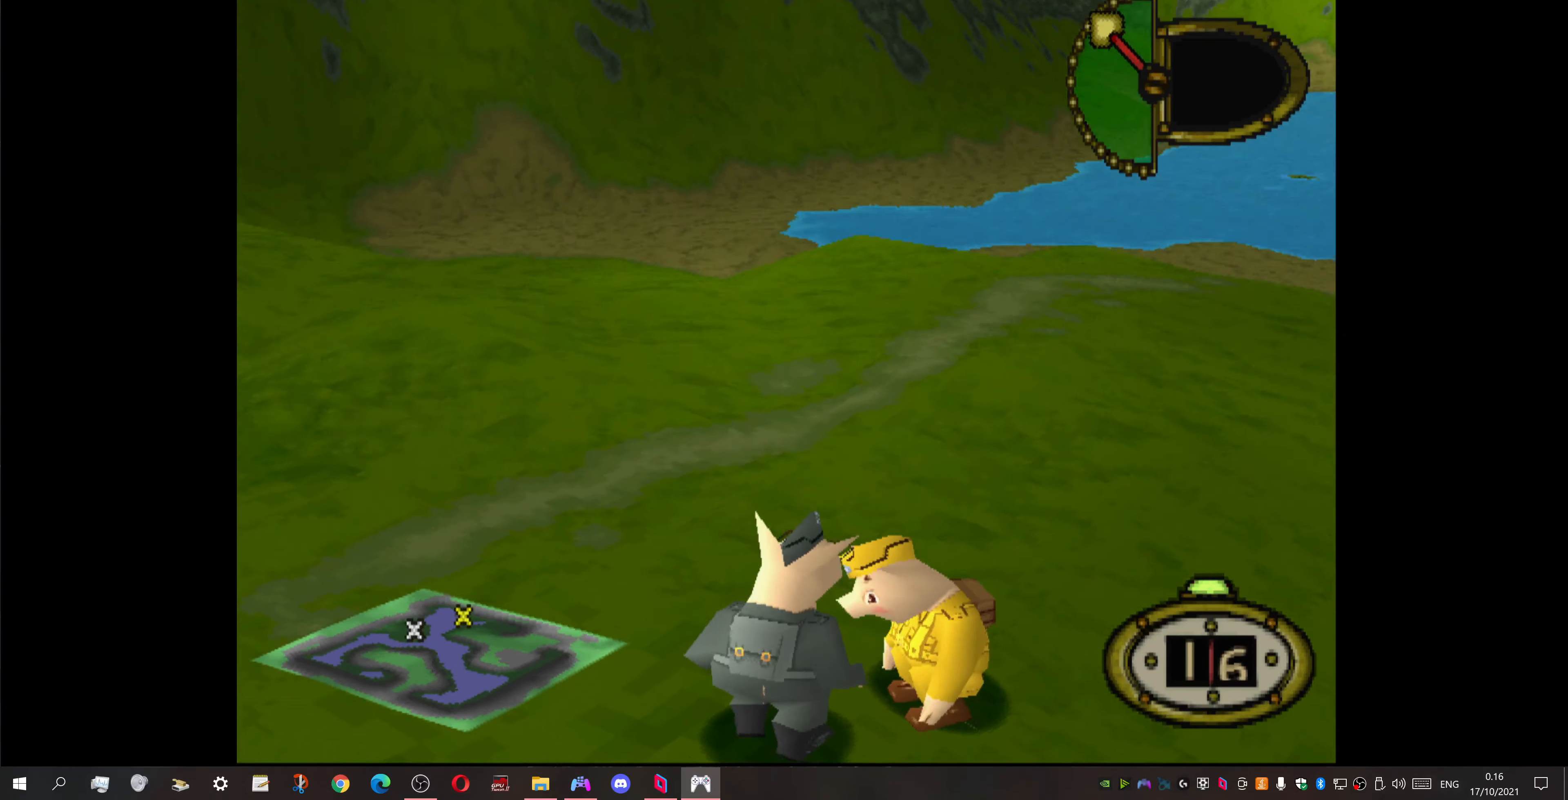
{"buttons": ["DPAD_RIGHT"], "events": [[134, "DPAD_UP", "up"], [300, "DPAD_UP", "down"], [467, "DPAD_RIGHT", "down"], [467, "DPAD_UP", "up"]]}
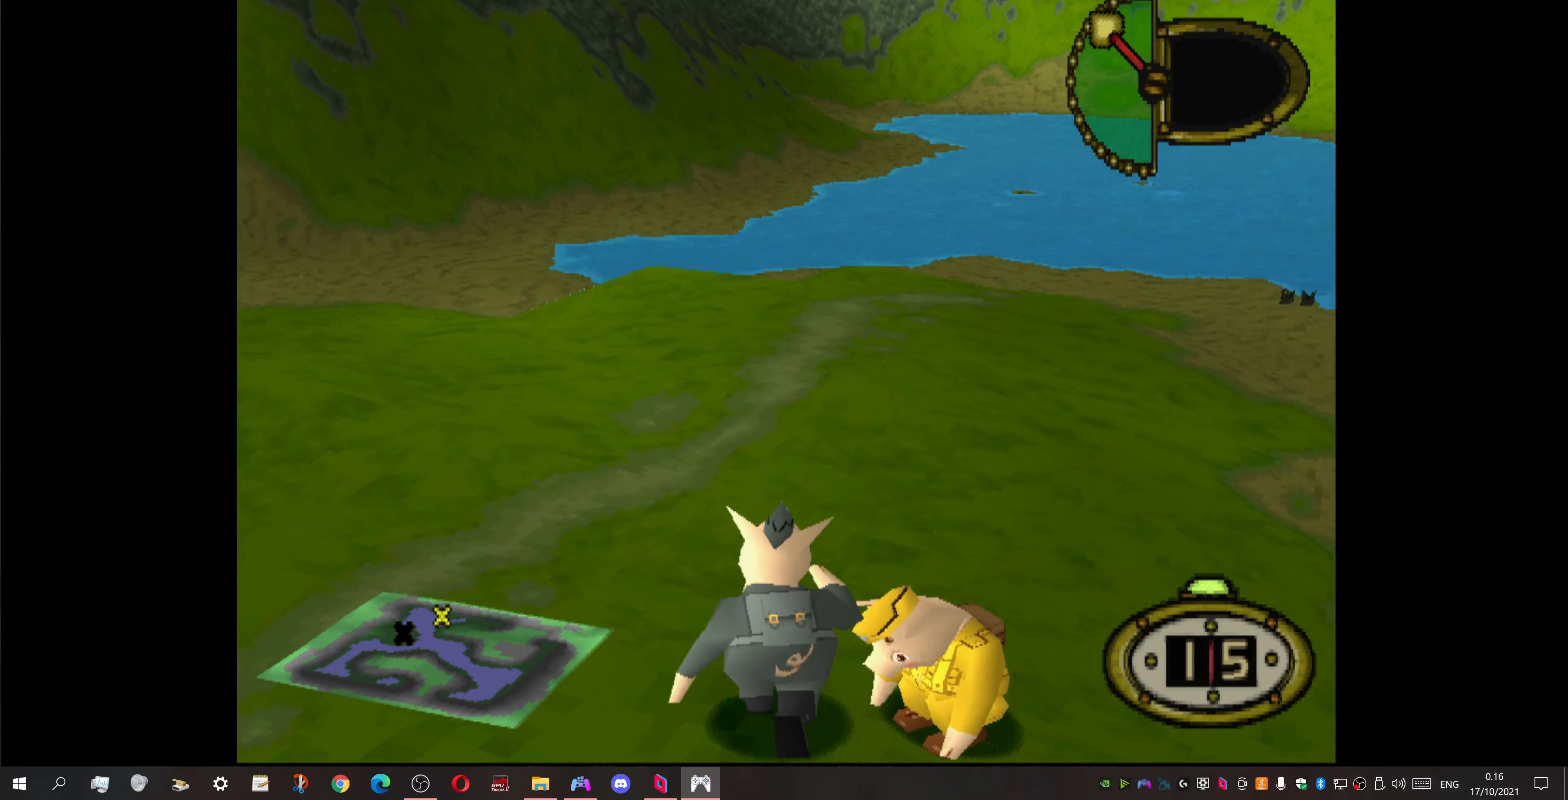
{"buttons": ["DPAD_RIGHT"], "events": []}
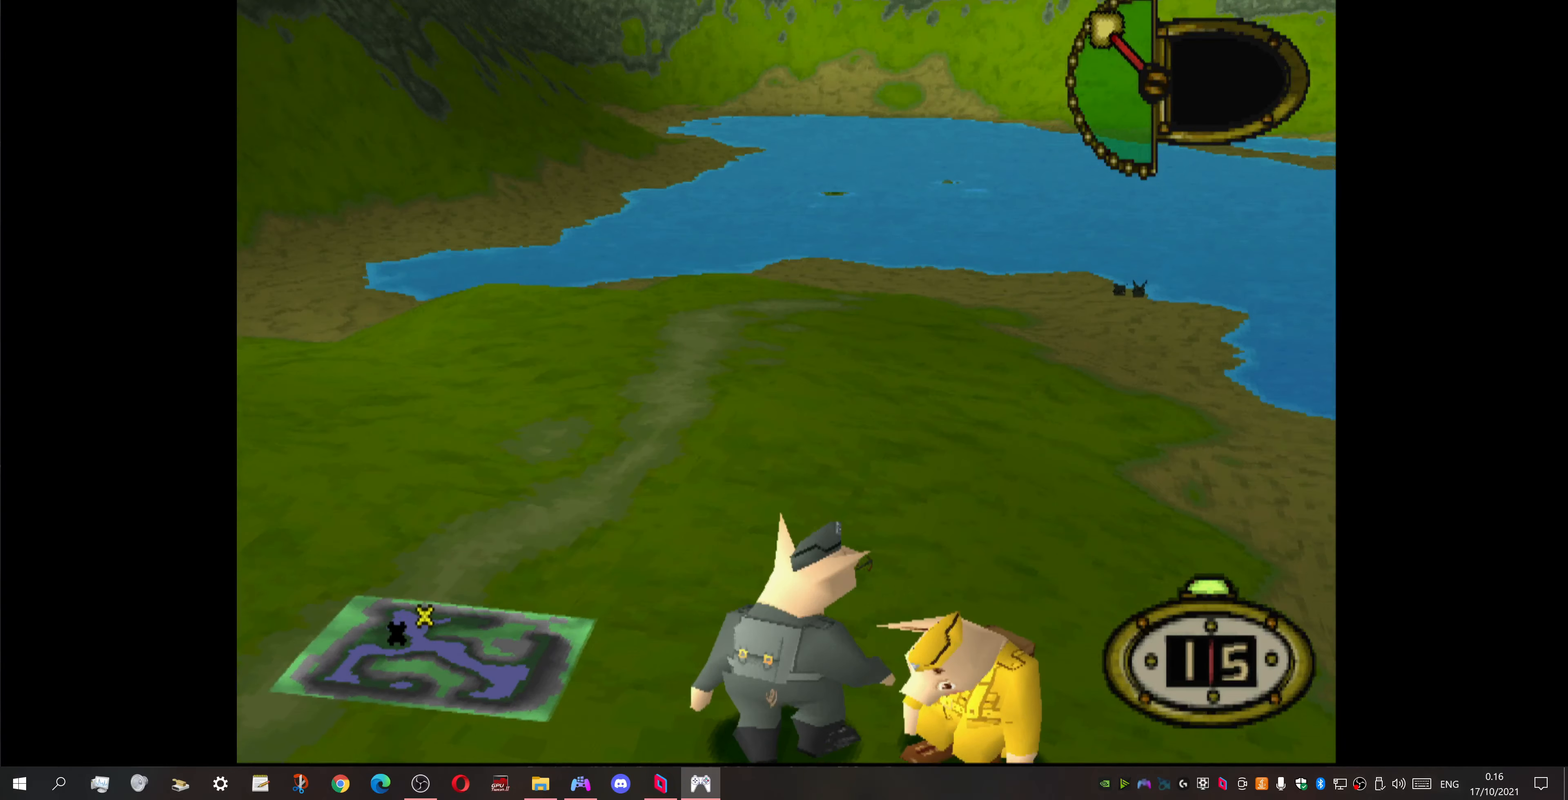
{"buttons": [], "events": [[200, "DPAD_RIGHT", "up"], [267, "CIRCLE", "down"], [434, "CIRCLE", "up"]]}
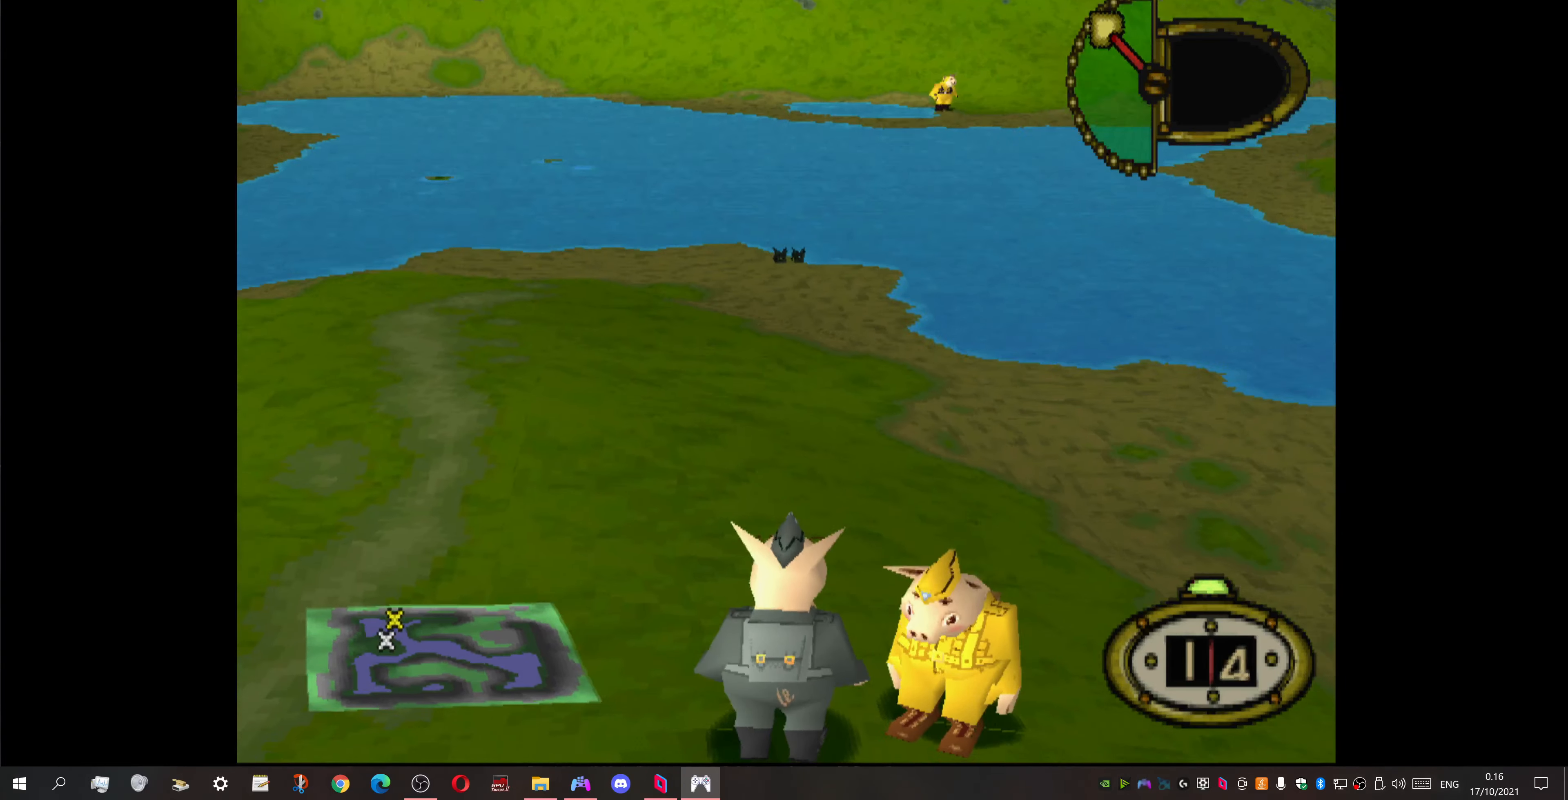
{"buttons": ["DPAD_RIGHT"], "events": [[500, "DPAD_RIGHT", "down"]]}
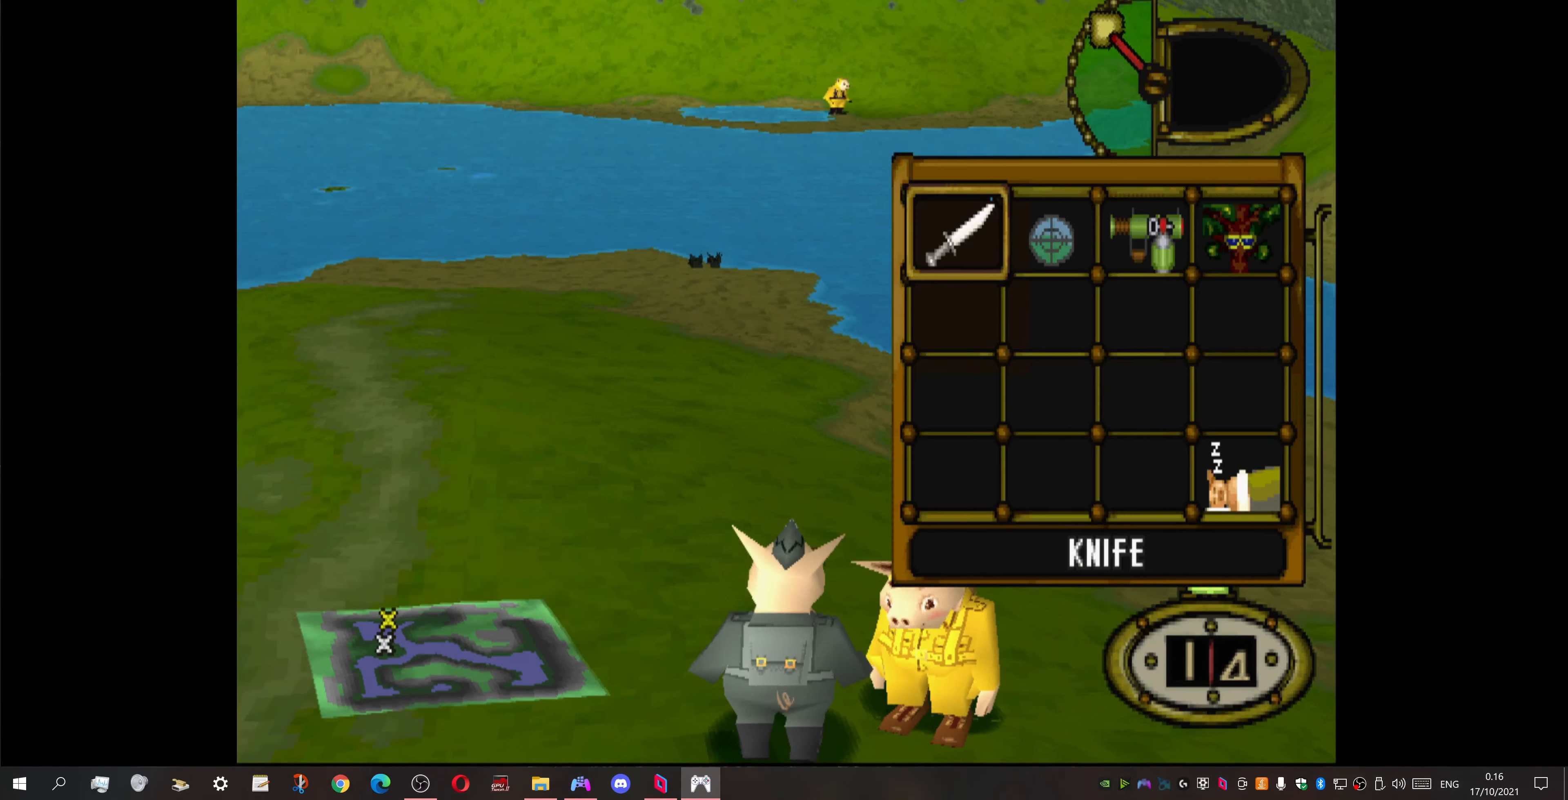
{"buttons": [], "events": [[100, "DPAD_RIGHT", "up"]]}
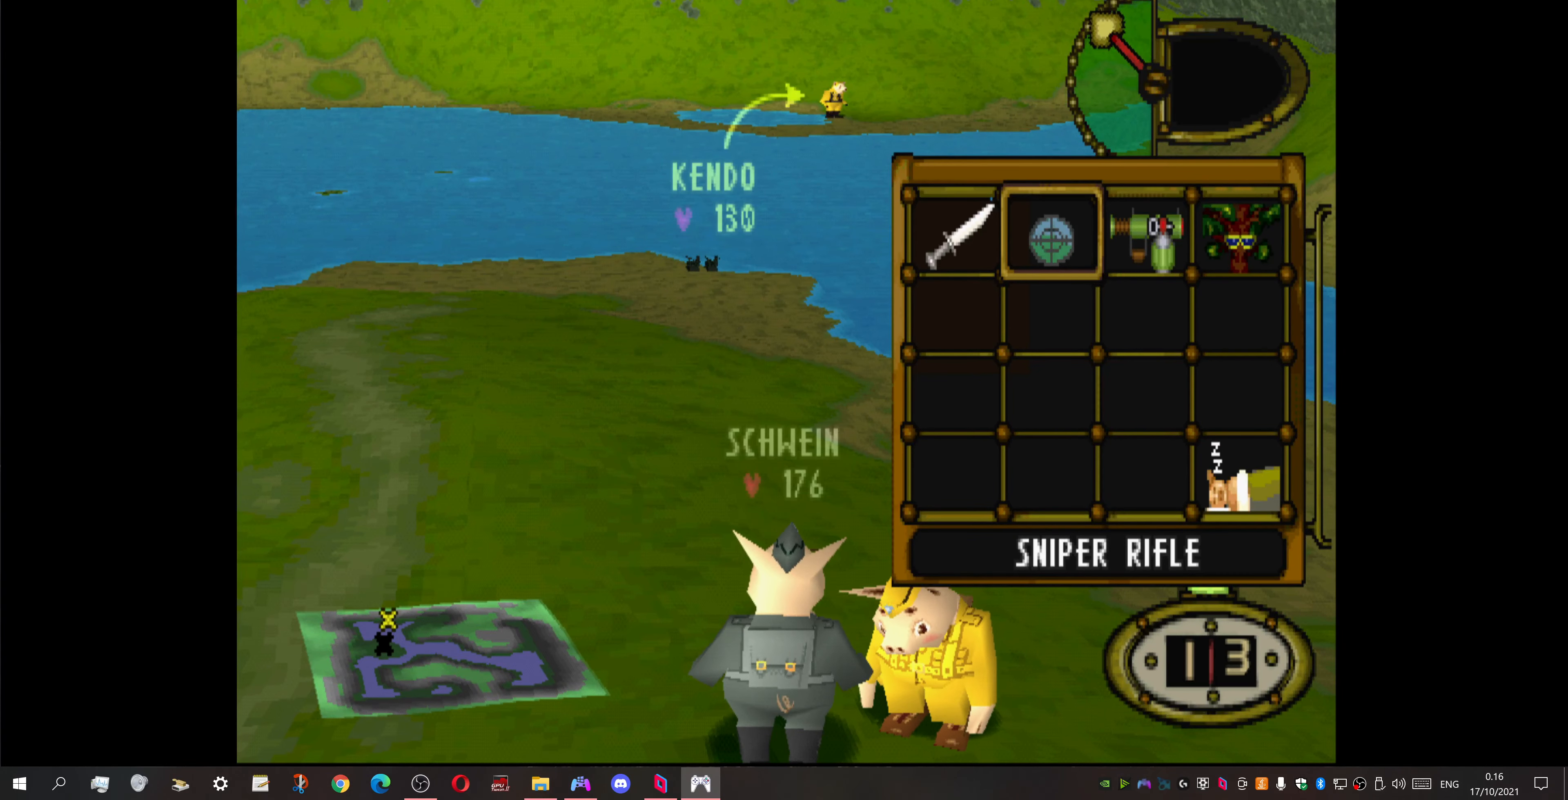
{"buttons": [], "events": []}
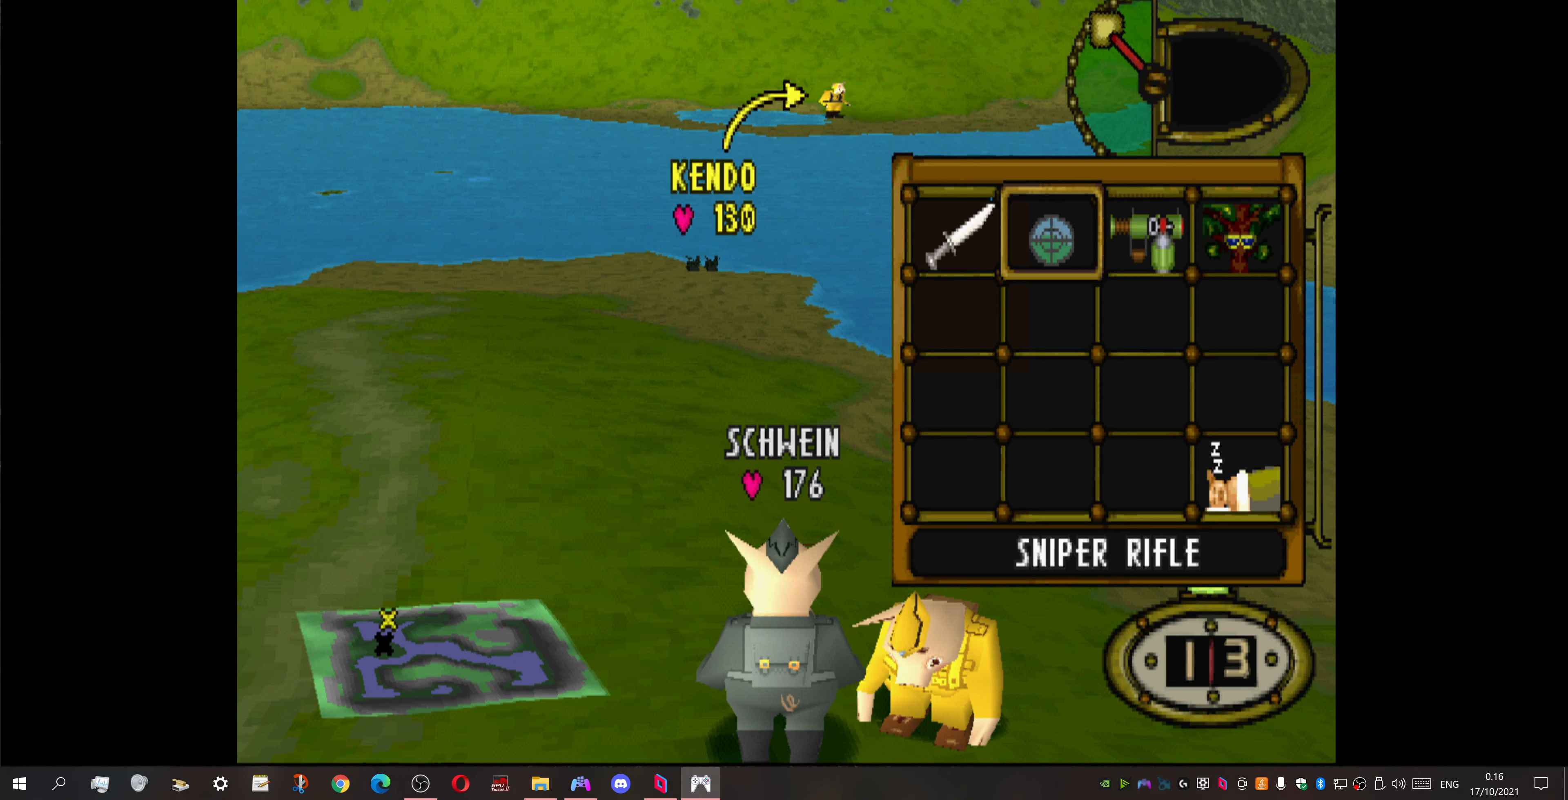
{"buttons": [], "events": []}
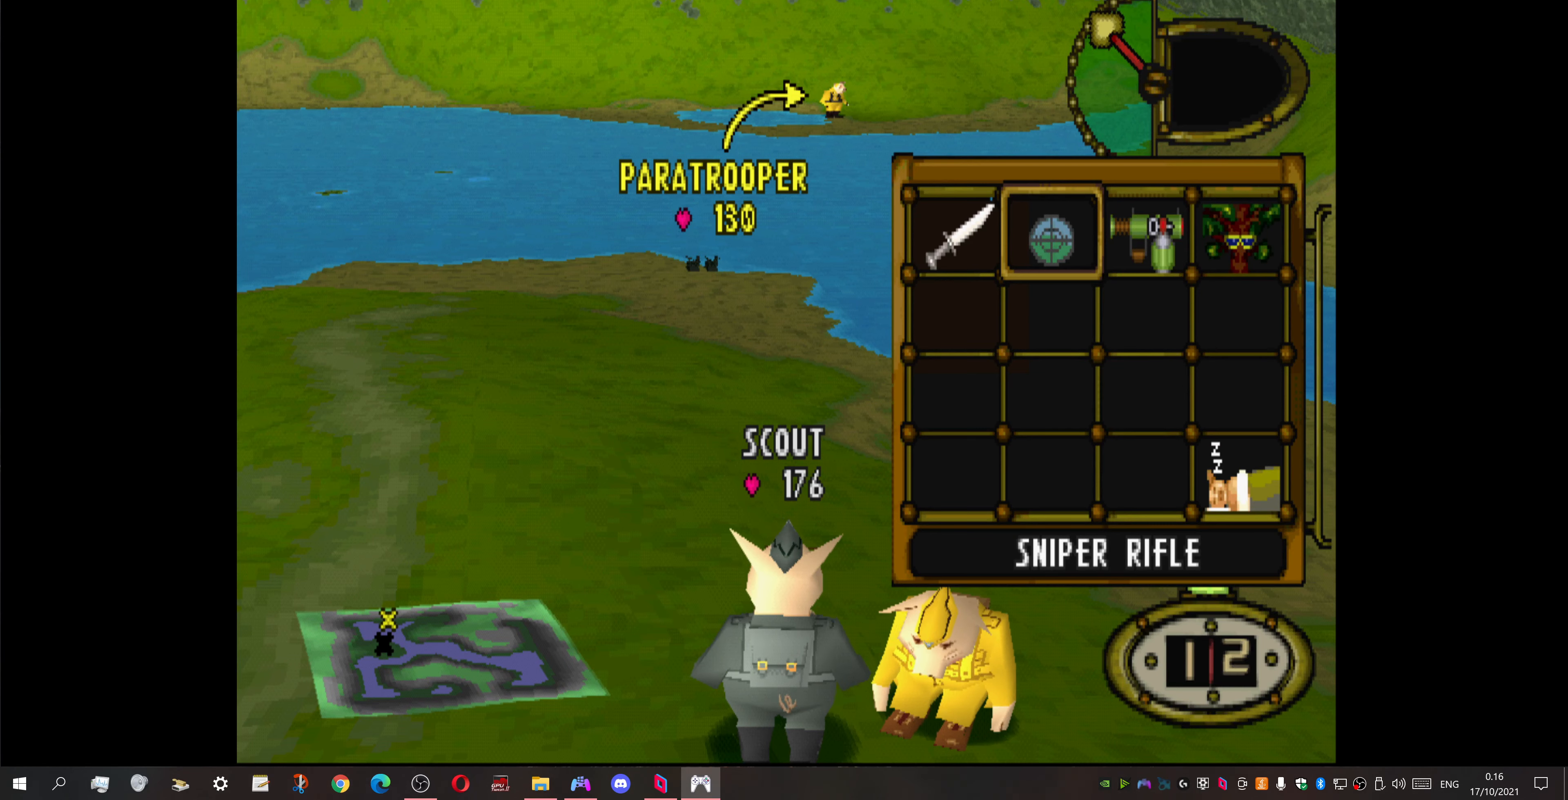
{"buttons": [], "events": [[367, "CROSS", "down"], [500, "CROSS", "up"]]}
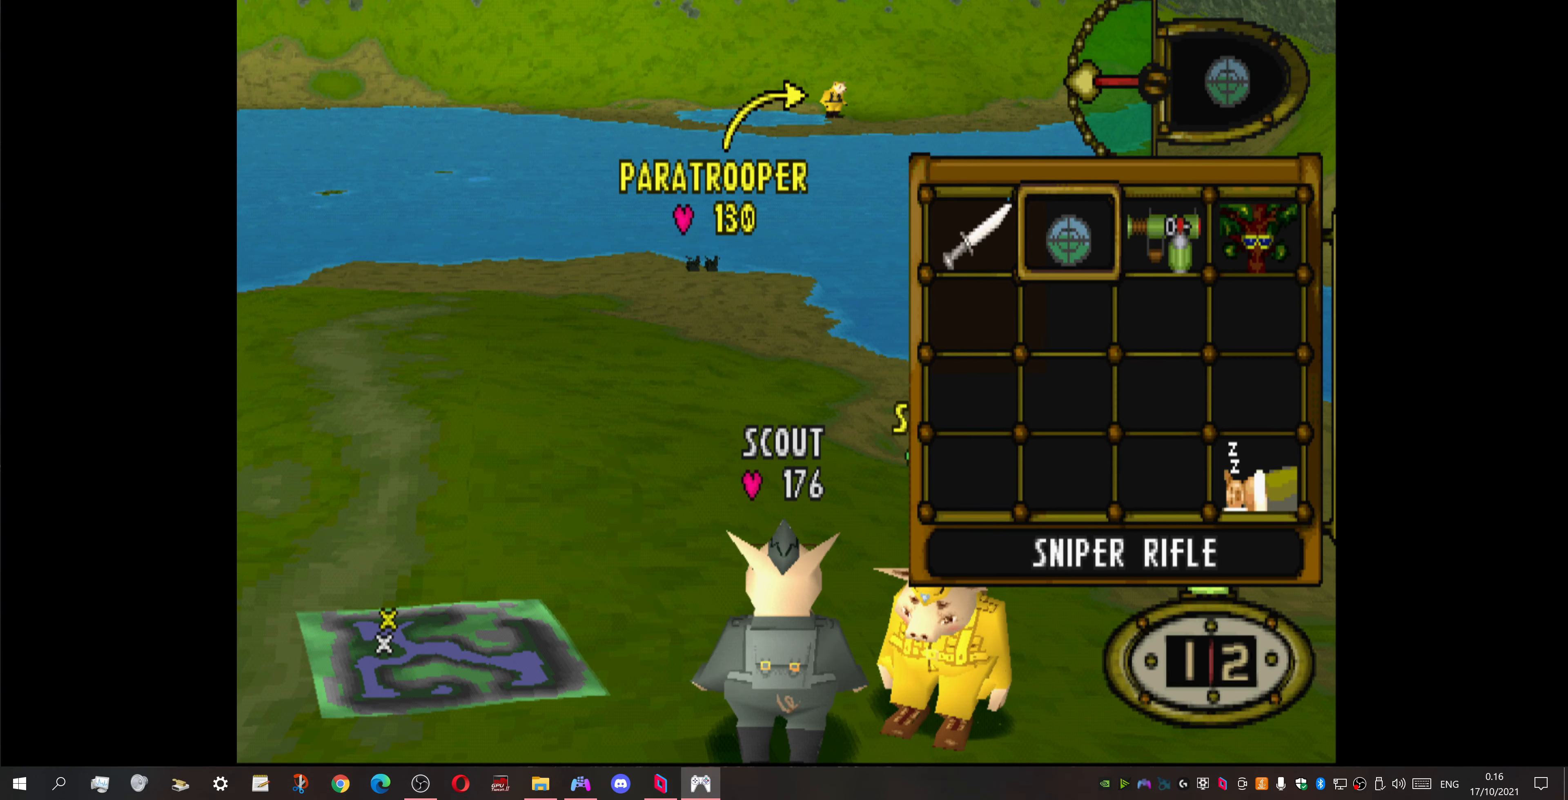
{"buttons": [], "events": [[67, "DPAD_RIGHT", "down"], [233, "DPAD_RIGHT", "up"]]}
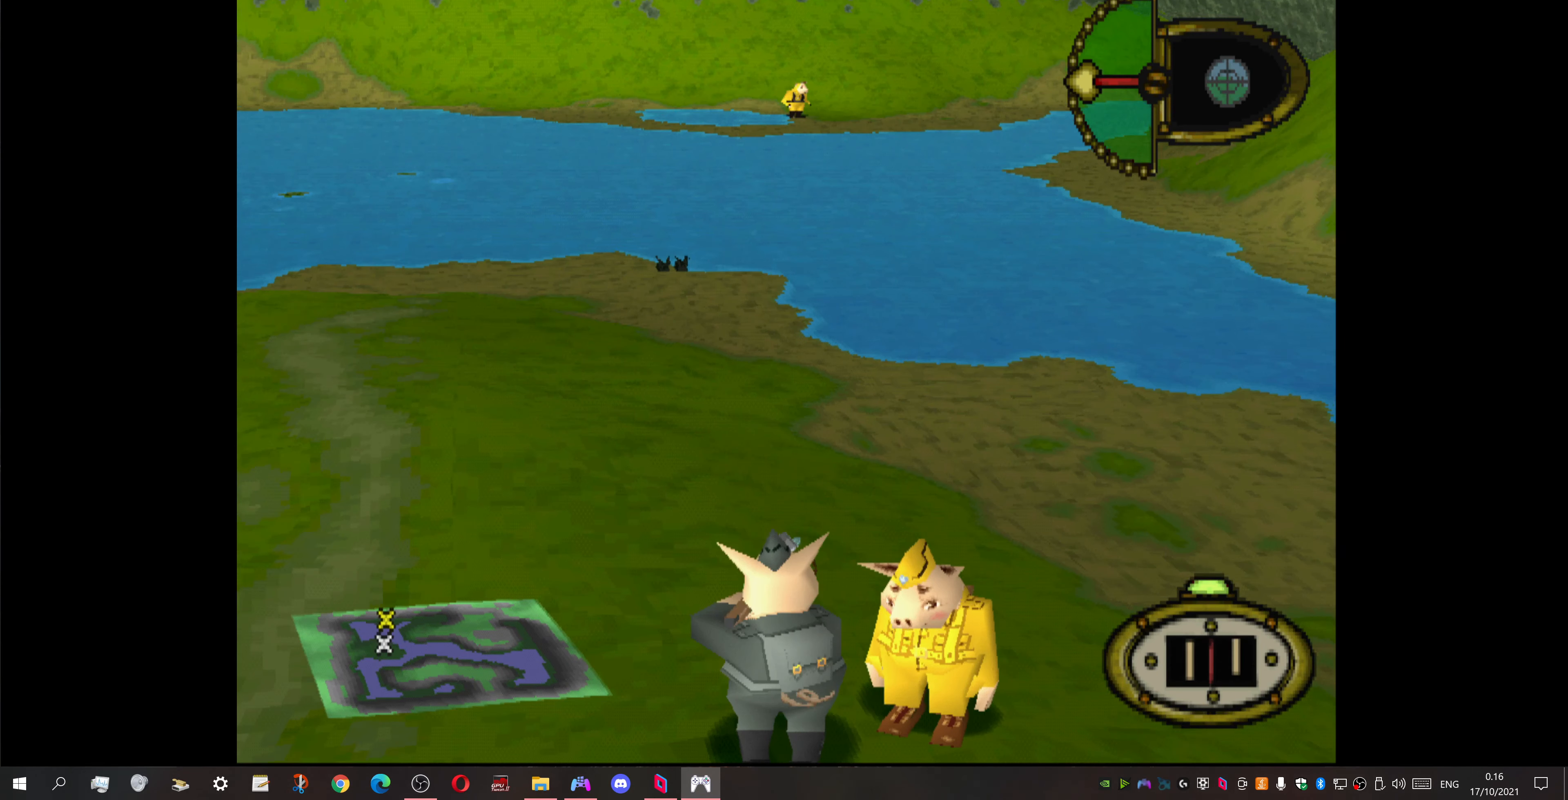
{"buttons": ["L1"], "events": [[133, "DPAD_RIGHT", "down"], [300, "DPAD_RIGHT", "up"], [467, "L1", "down"]]}
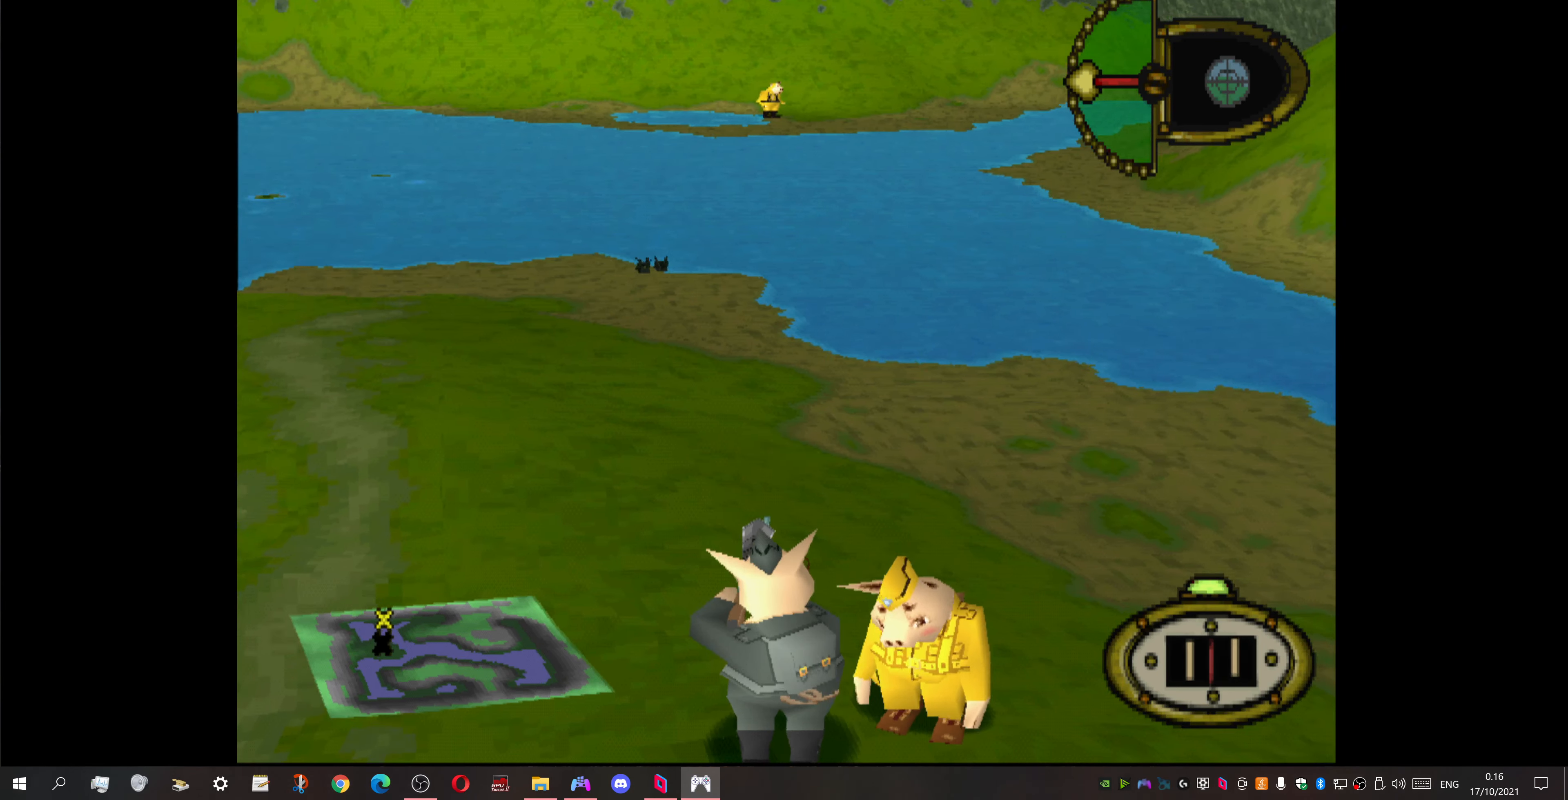
{"buttons": ["L1"], "events": []}
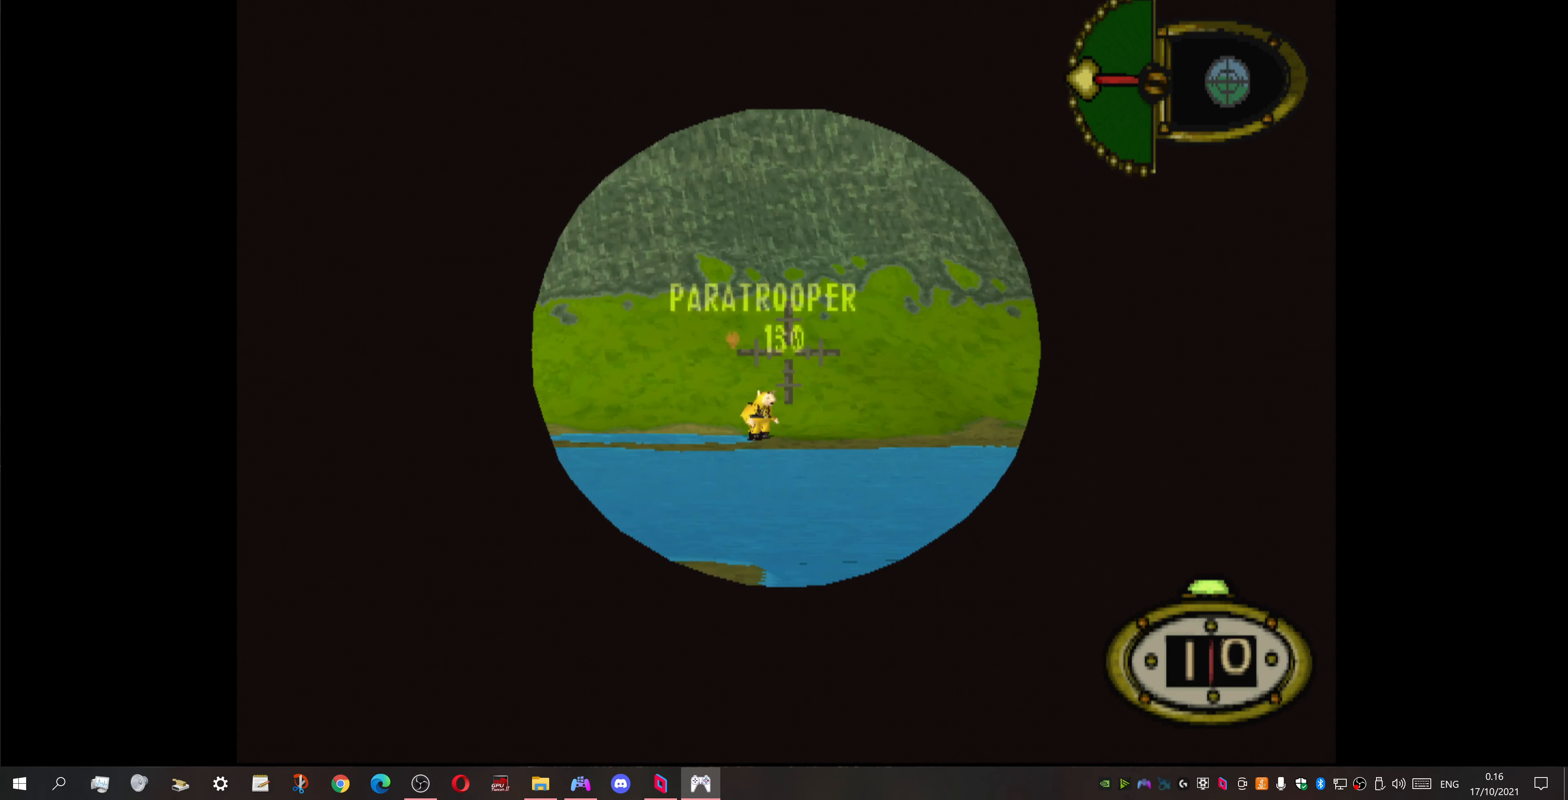
{"buttons": ["L1"], "events": [[100, "DPAD_LEFT", "down"], [100, "DPAD_UP", "down"], [333, "DPAD_LEFT", "up"], [400, "DPAD_UP", "up"]]}
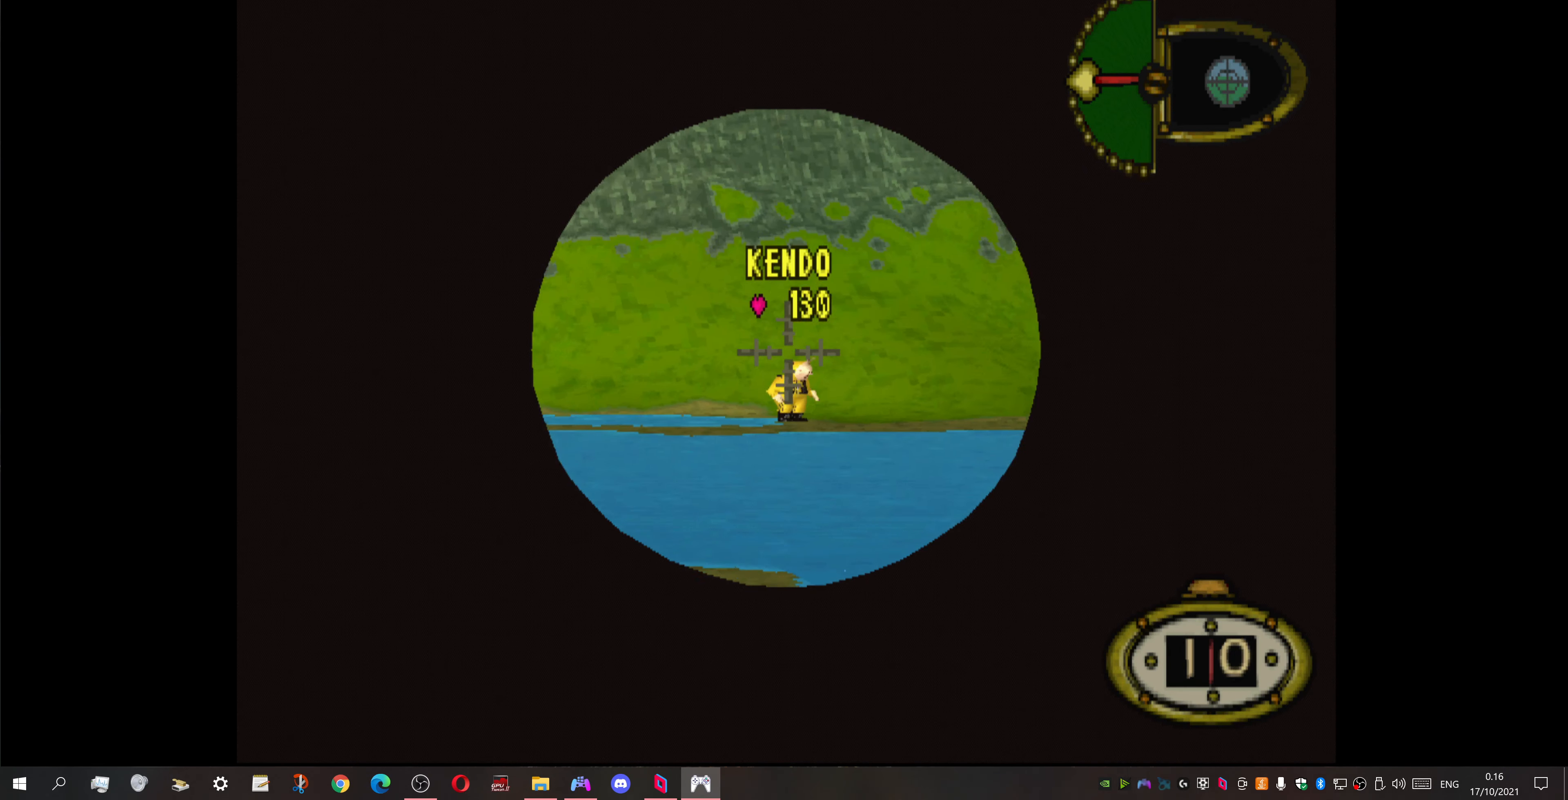
{"buttons": ["L1", "DPAD_UP"], "events": [[33, "DPAD_UP", "down"], [67, "DPAD_LEFT", "down"], [100, "DPAD_LEFT", "up"], [167, "DPAD_UP", "up"], [333, "DPAD_RIGHT", "down"], [367, "DPAD_RIGHT", "up"], [367, "DPAD_UP", "down"]]}
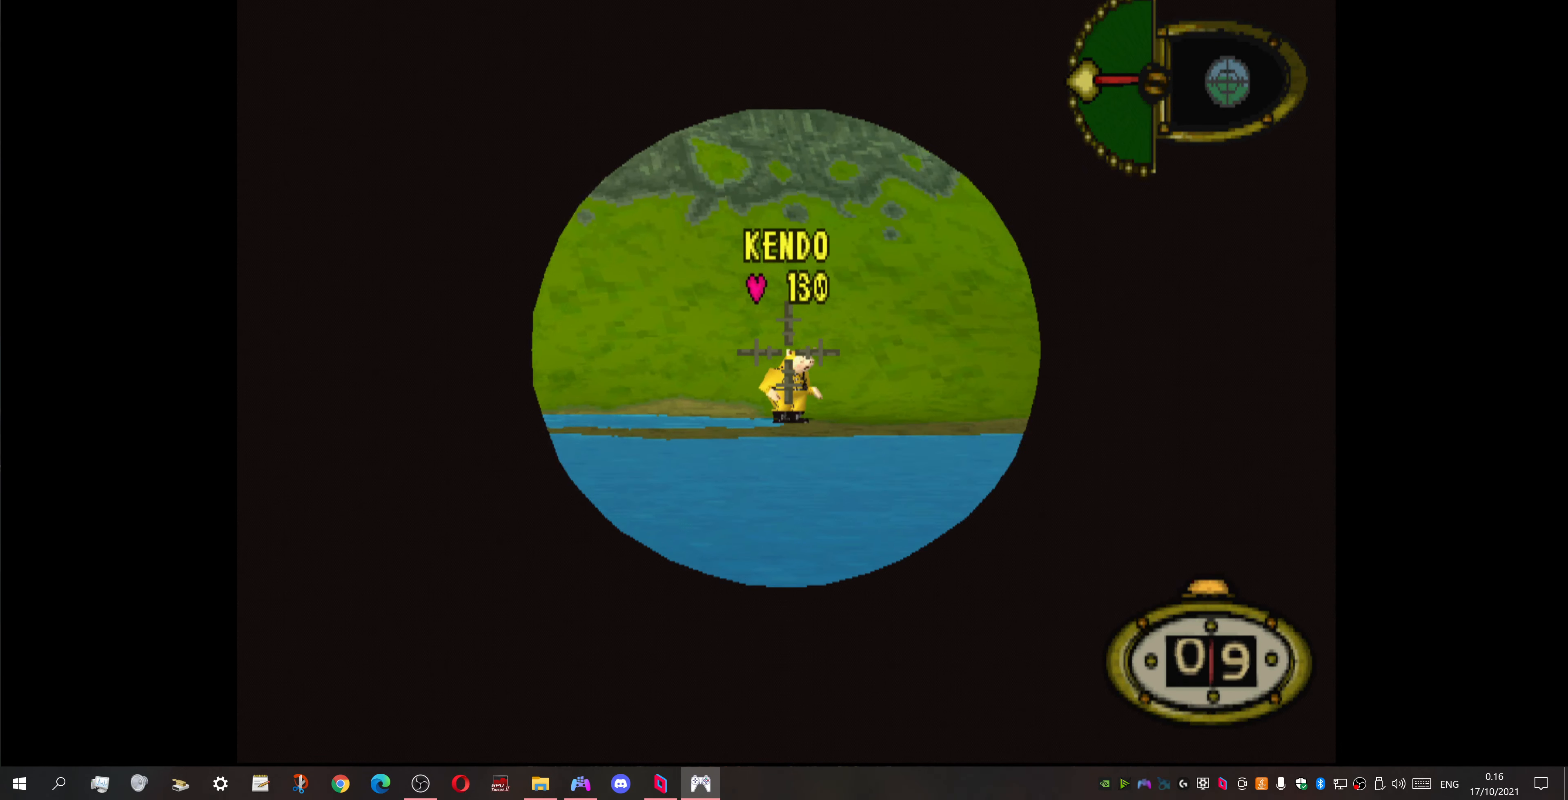
{"buttons": ["L1", "DPAD_UP"], "events": [[33, "DPAD_UP", "up"], [200, "DPAD_UP", "down"], [333, "DPAD_UP", "up"], [500, "DPAD_UP", "down"]]}
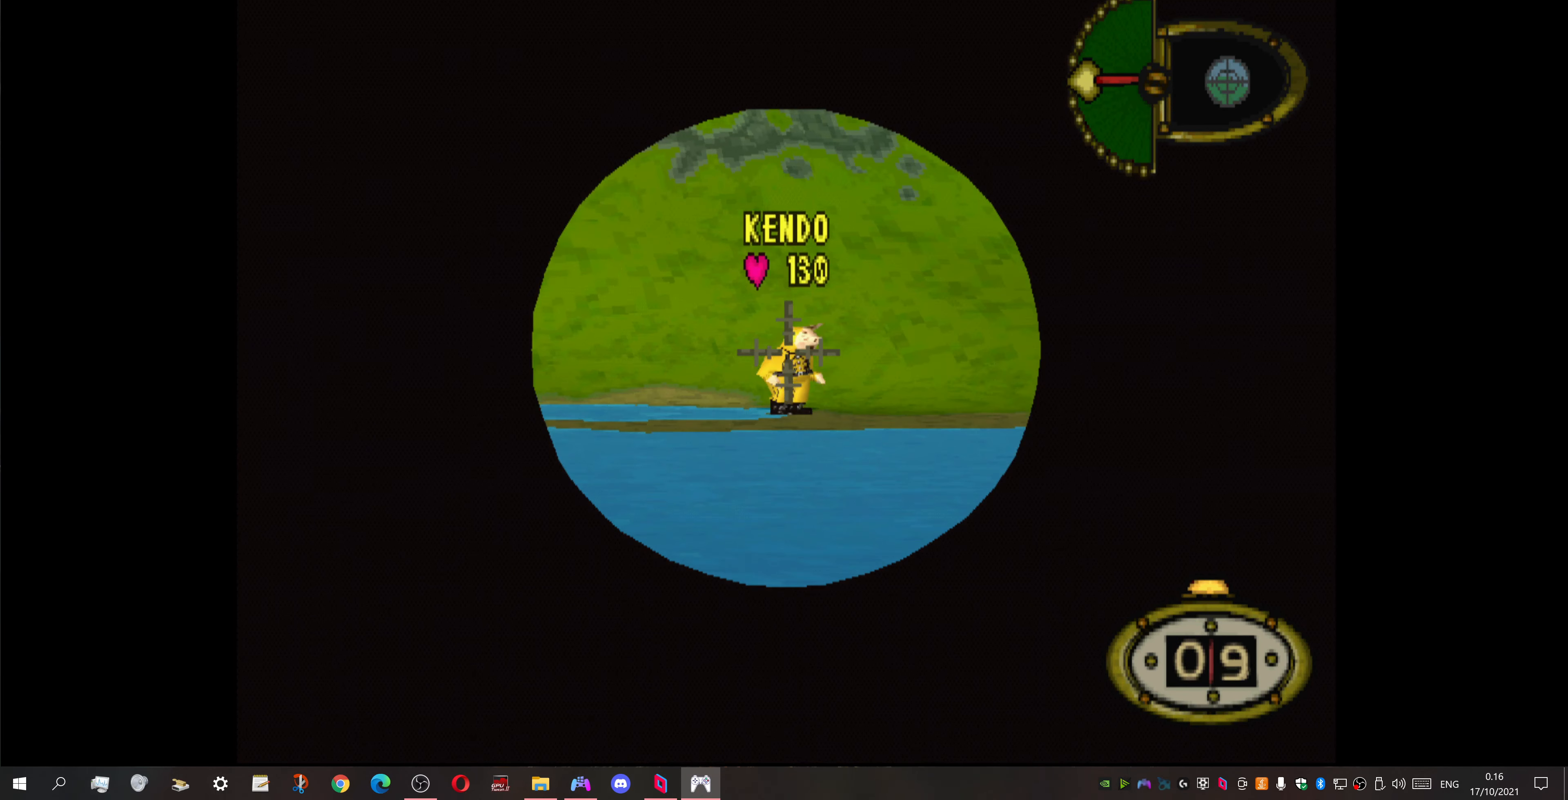
{"buttons": ["CROSS"], "events": [[67, "DPAD_UP", "up"], [267, "L1", "up"], [467, "CROSS", "down"]]}
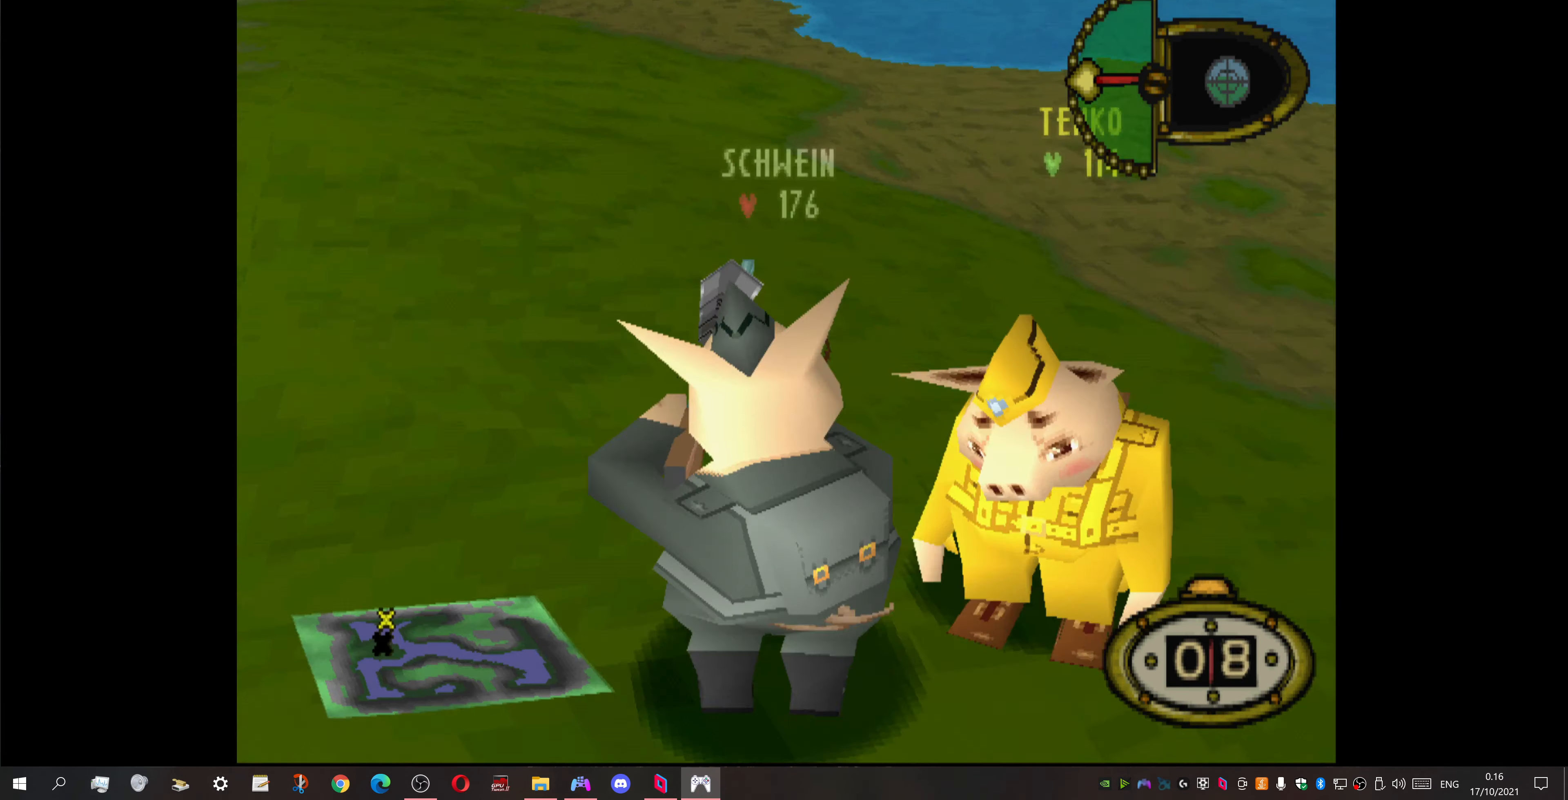
{"buttons": [], "events": [[133, "CROSS", "up"]]}